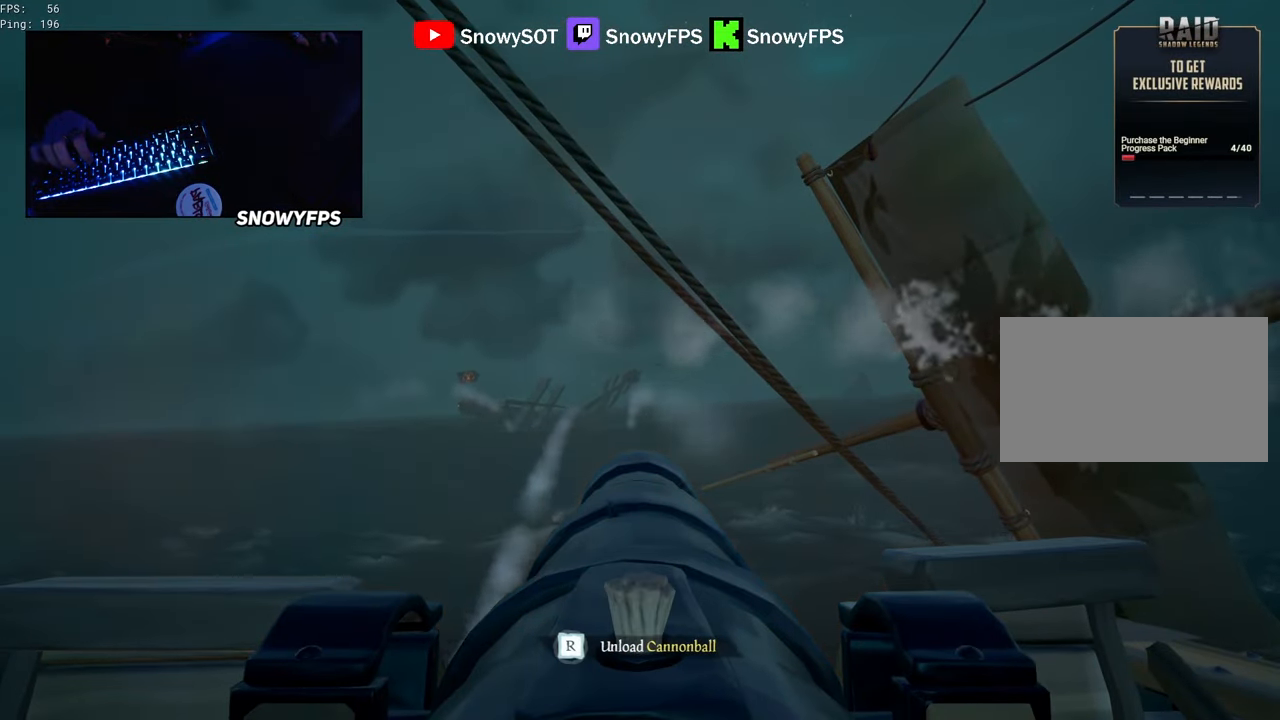
Gameplay with keyboard and mouse; each line is a JSON object with the keys and mouse buttons held at the frame after it. "events" lists presses ("down") and releases ("up") of "1", "2", "3", "4", "5", "a", "alt", "c", "caps_lock", "ctrl", "d", "e", "f", "g", "q", "r", "s", "shift", "space", "t", "tab", "v", "w", "x", "z", "mouse_left", "mouse_wheel" and "mouse_right" between this image and that frame as [ms after this image, input, new state], when the widget could be followed in between. "mouse_left", "mouse_wheel", "mouse_right" = the "left", "wheel", "right" buttons of the "mouse" list. No other keys are recorded. "wheel" means that the mouse wheel is clicked or scrolled. "mouse_move" is the direction in which the mouse moves at that frame (one of eight, or "still"), when it could be read.
{"keys": [], "mouse": [], "mouse_move": "still", "events": [[17, "mouse_left", "up"], [250, "mouse_left", "down"], [350, "mouse_left", "up"]]}
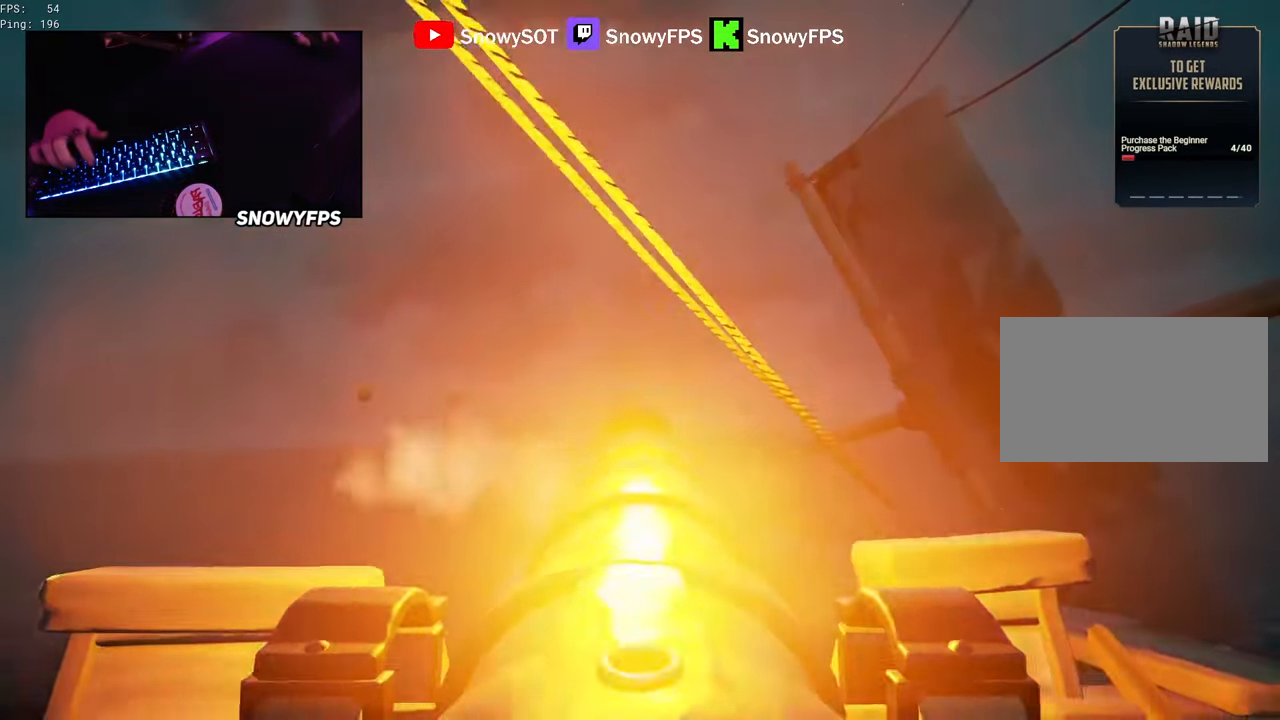
{"keys": [], "mouse": ["left"], "mouse_move": "still", "events": [[34, "r", "down"], [84, "r", "up"], [167, "s", "down"], [317, "mouse_left", "down"], [367, "s", "up"], [400, "mouse_left", "up"], [500, "mouse_left", "down"]]}
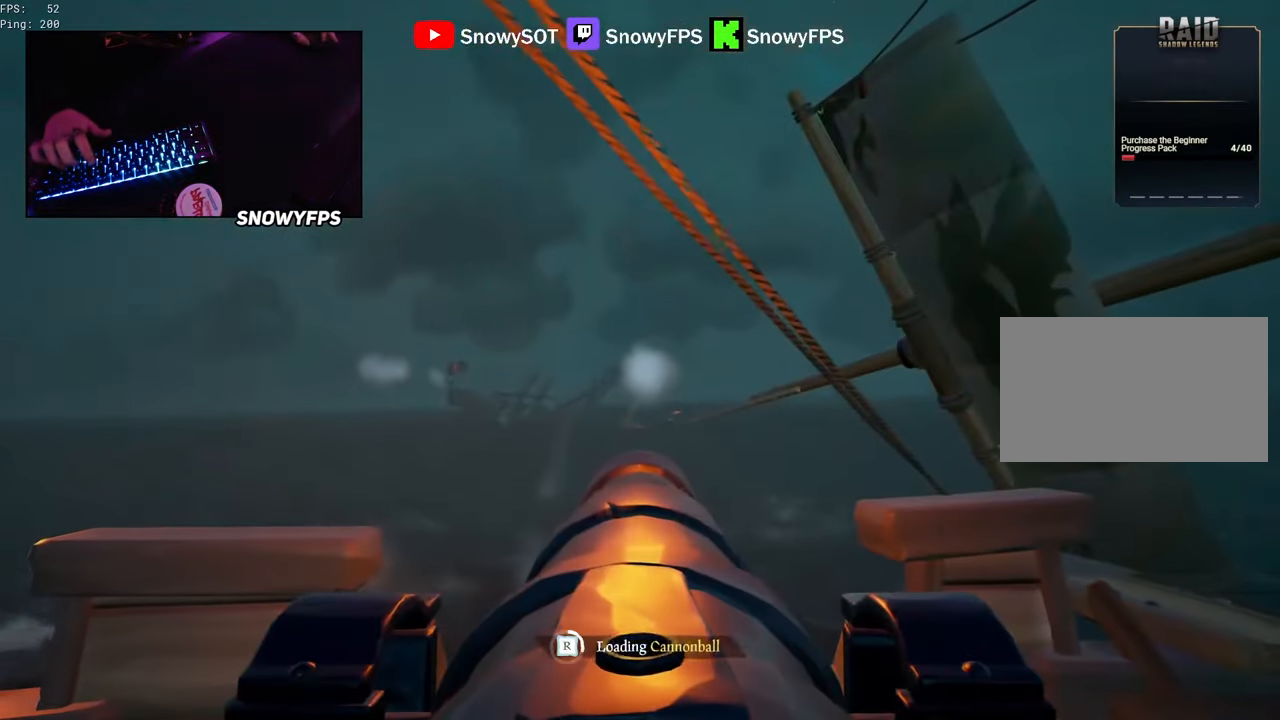
{"keys": [], "mouse": ["left"], "mouse_move": "still", "events": [[150, "mouse_left", "up"], [184, "mouse_left", "down"], [234, "s", "down"], [284, "s", "up"], [334, "mouse_left", "up"], [384, "mouse_left", "down"]]}
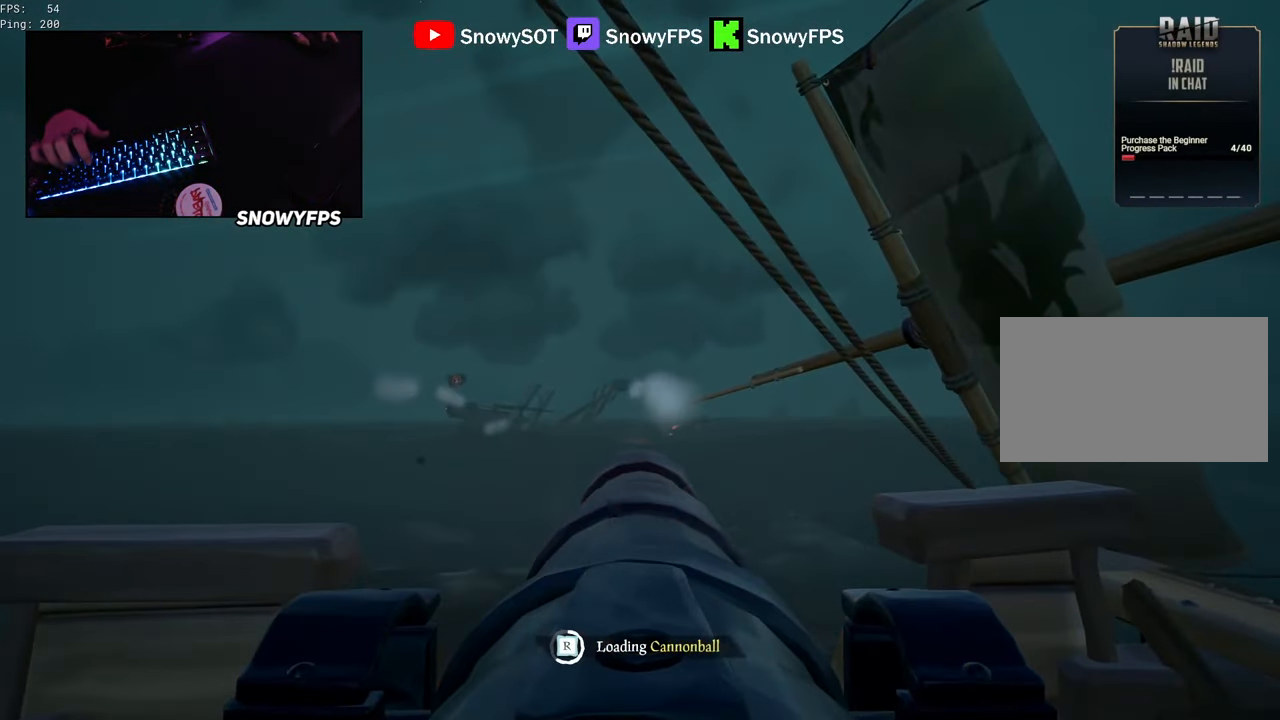
{"keys": ["a"], "mouse": ["left"], "mouse_move": "still", "events": [[17, "mouse_left", "up"], [17, "s", "down"], [67, "mouse_left", "down"], [117, "s", "up"], [200, "mouse_left", "up"], [250, "mouse_left", "down"], [350, "mouse_left", "up"], [434, "mouse_left", "down"], [484, "a", "down"]]}
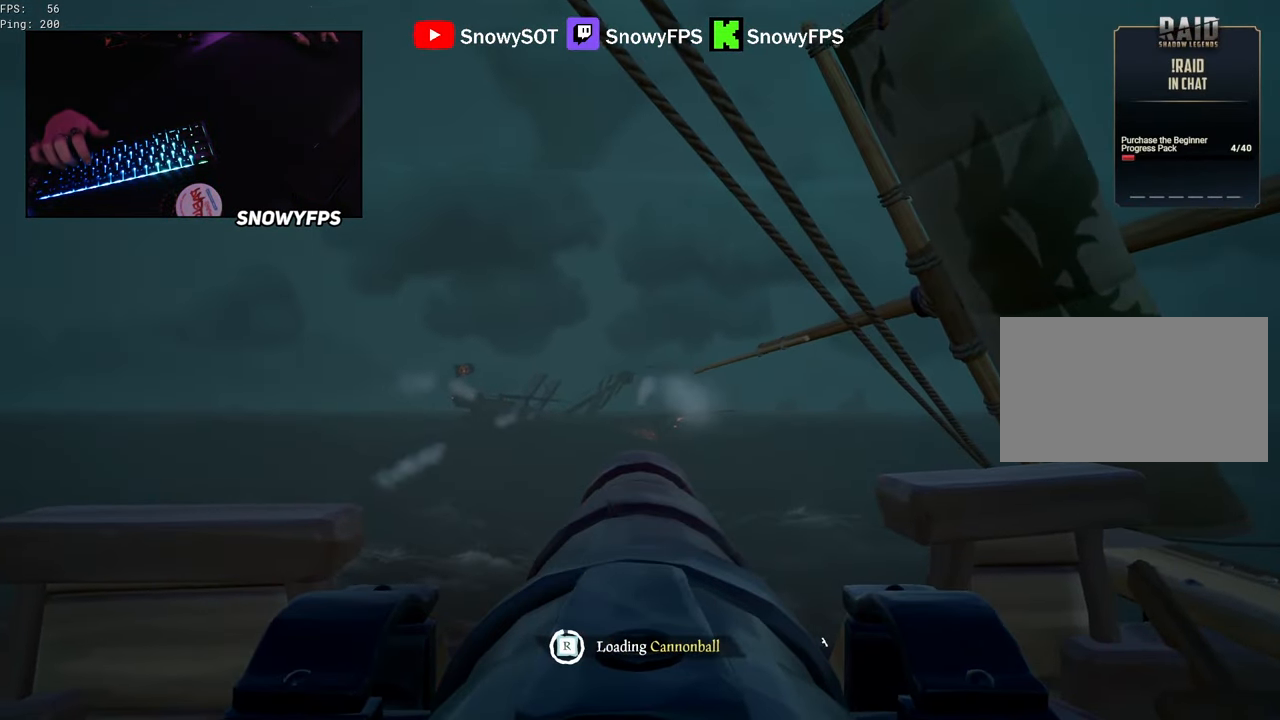
{"keys": [], "mouse": [], "mouse_move": "left", "events": [[84, "a", "up"], [84, "mouse_left", "up"], [134, "mouse_left", "down"], [267, "mouse_left", "up"]]}
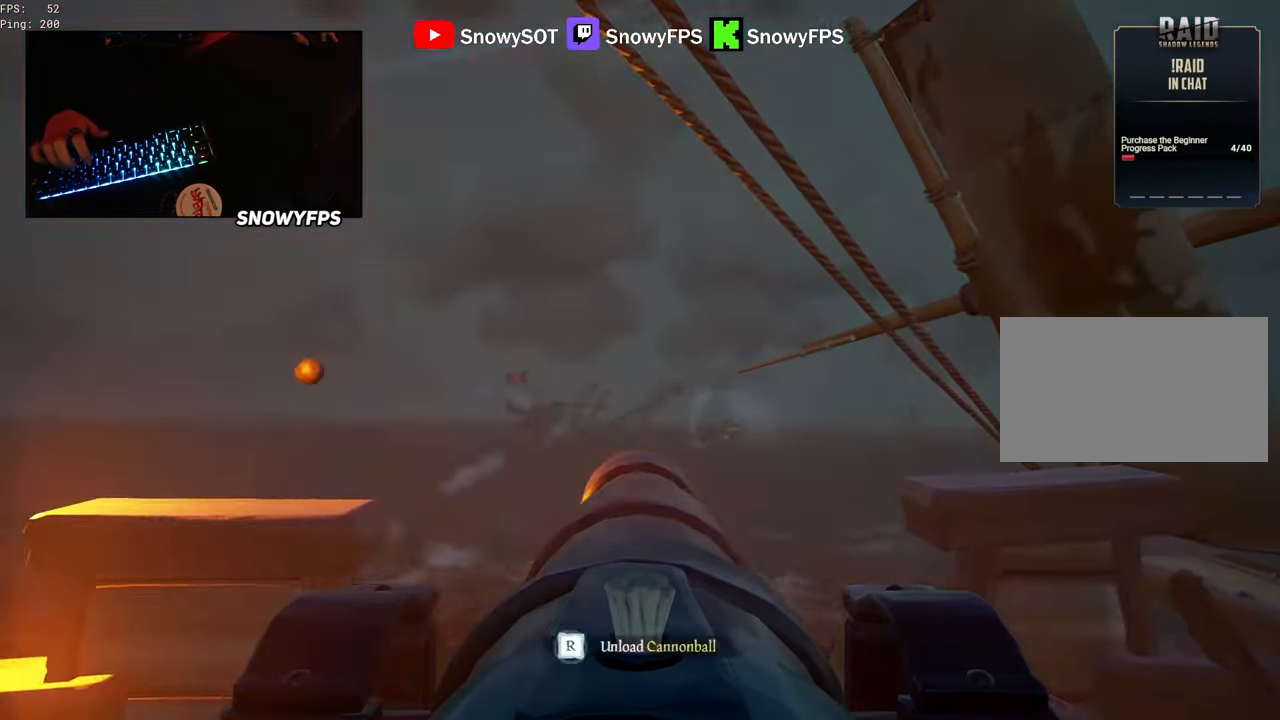
{"keys": [], "mouse": [], "mouse_move": "still", "events": [[50, "mouse_left", "down"], [133, "mouse_left", "up"], [233, "mouse_left", "down"], [333, "mouse_left", "up"], [333, "r", "down"], [383, "r", "up"]]}
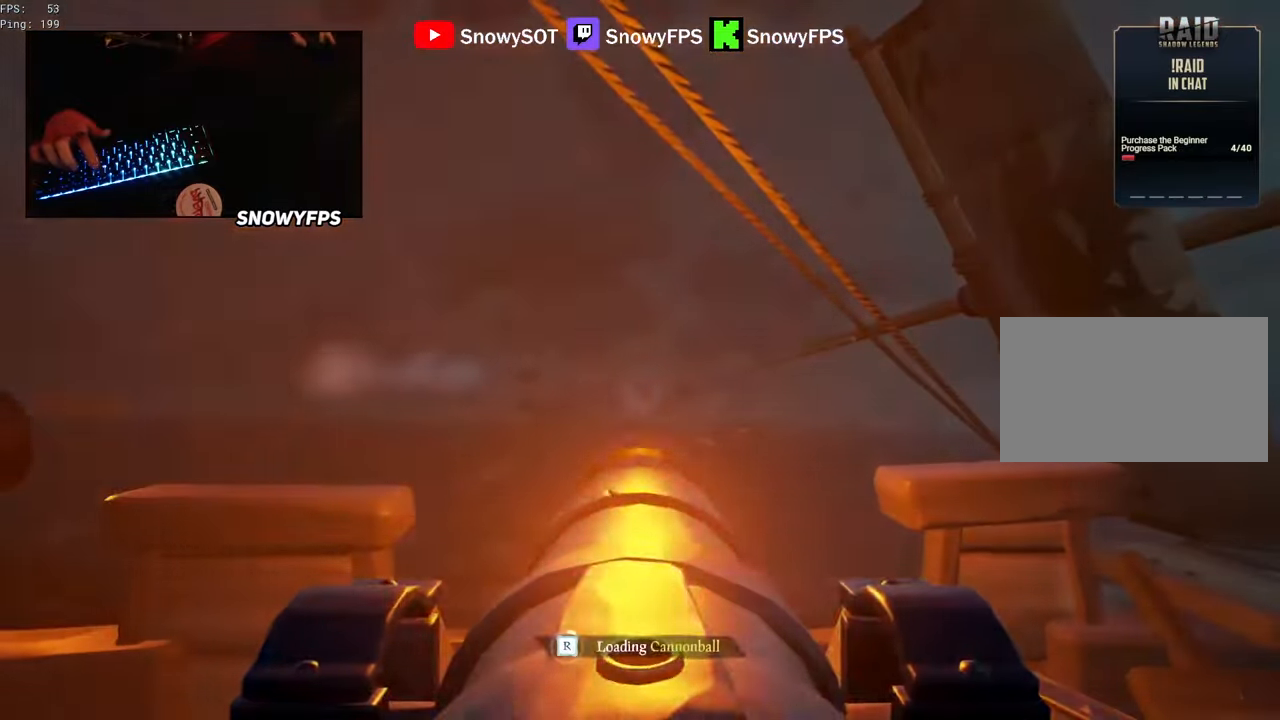
{"keys": [], "mouse": ["left"], "mouse_move": "still", "events": [[17, "mouse_left", "down"], [167, "mouse_left", "up"], [200, "mouse_left", "down"], [350, "mouse_left", "up"], [383, "mouse_left", "down"]]}
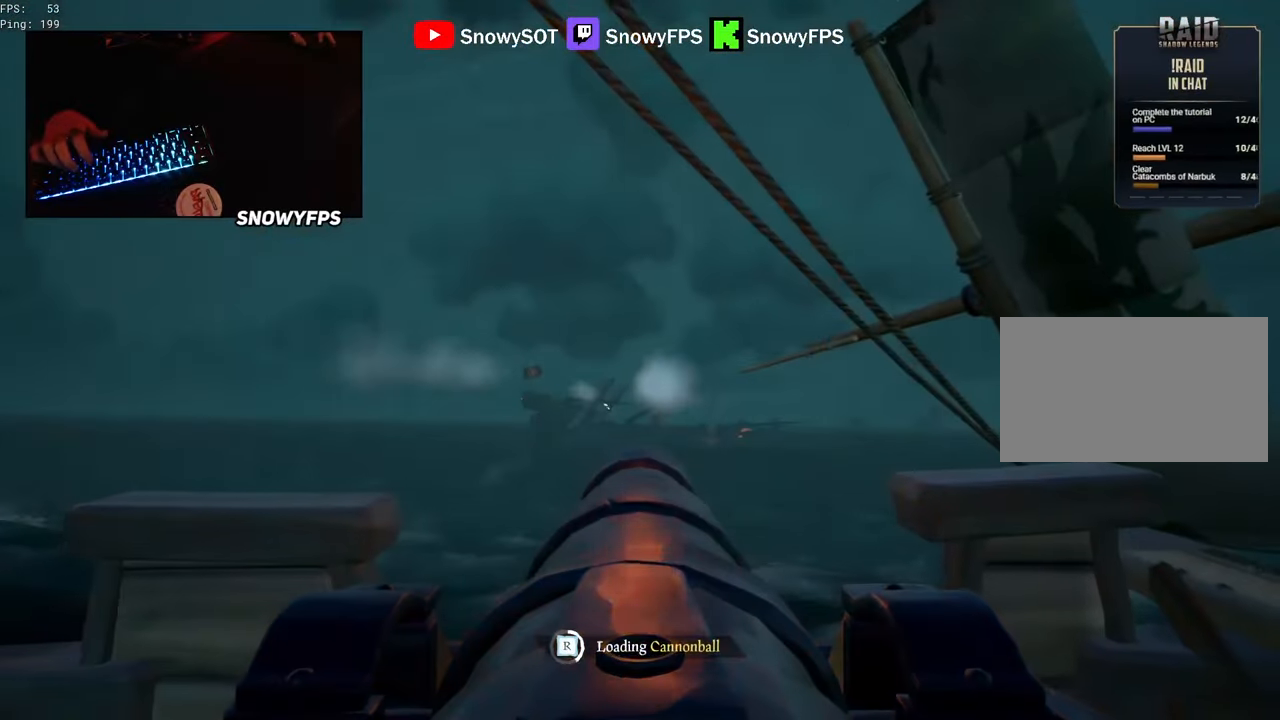
{"keys": [], "mouse": ["left"], "mouse_move": "still", "events": [[33, "mouse_left", "up"], [133, "mouse_left", "down"], [217, "mouse_left", "up"], [317, "mouse_left", "down"], [317, "s", "down"], [367, "s", "up"], [417, "d", "down"], [417, "mouse_left", "up"], [450, "d", "up"], [500, "mouse_left", "down"]]}
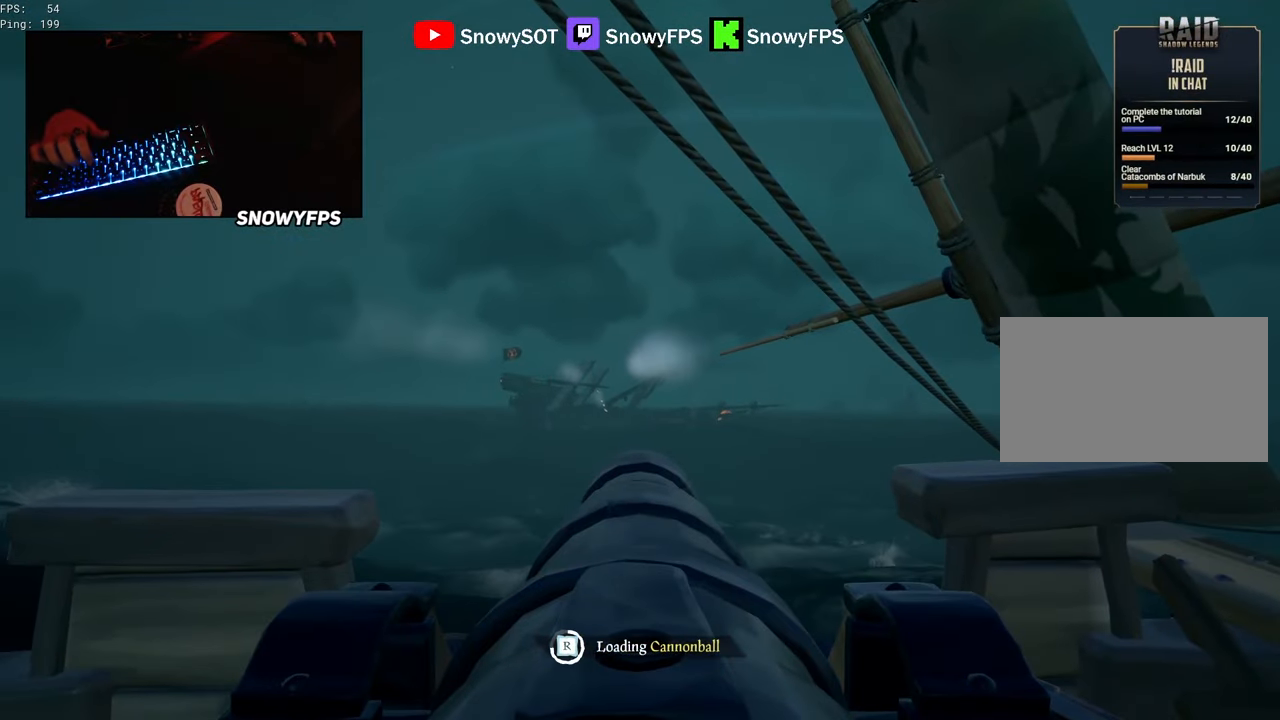
{"keys": [], "mouse": [], "mouse_move": "right", "events": [[100, "mouse_left", "up"], [150, "mouse_left", "down"], [283, "mouse_left", "up"], [333, "mouse_left", "down"], [467, "mouse_left", "up"]]}
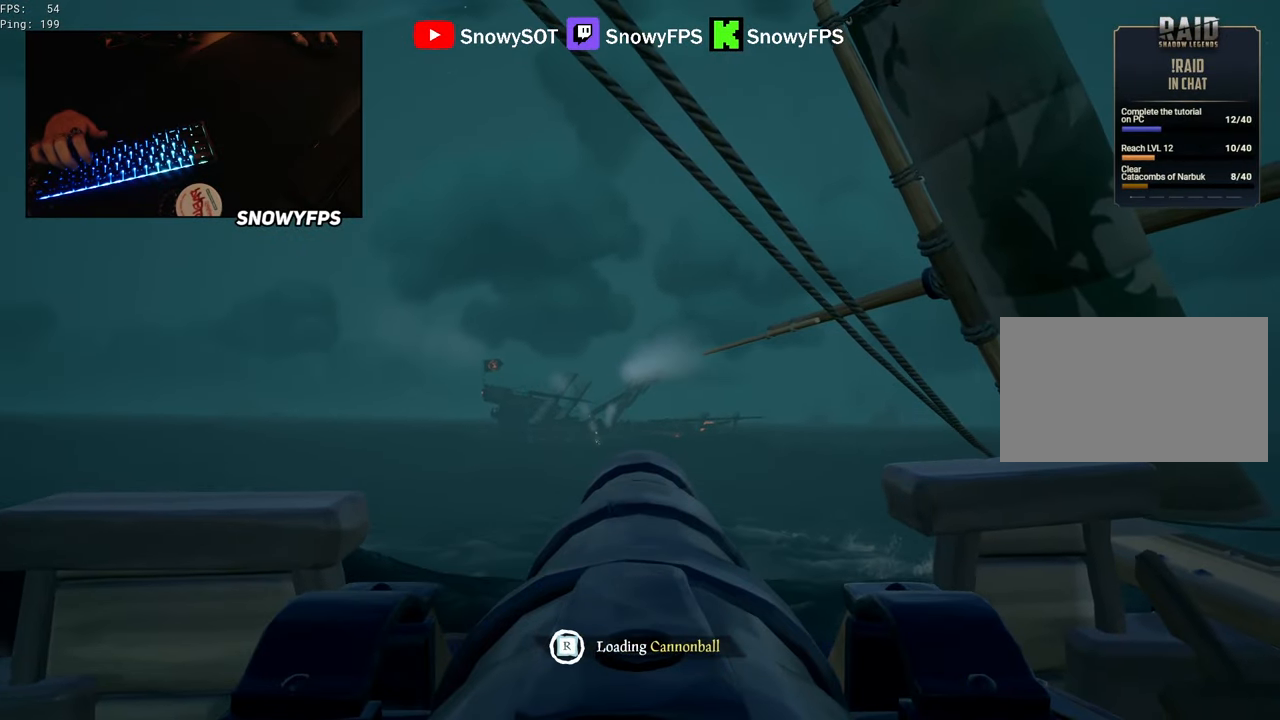
{"keys": [], "mouse": ["left"], "mouse_move": "still", "events": [[67, "mouse_left", "down"], [117, "mouse_left", "up"], [250, "s", "down"], [300, "mouse_left", "down"], [350, "s", "up"], [433, "mouse_left", "up"], [483, "mouse_left", "down"]]}
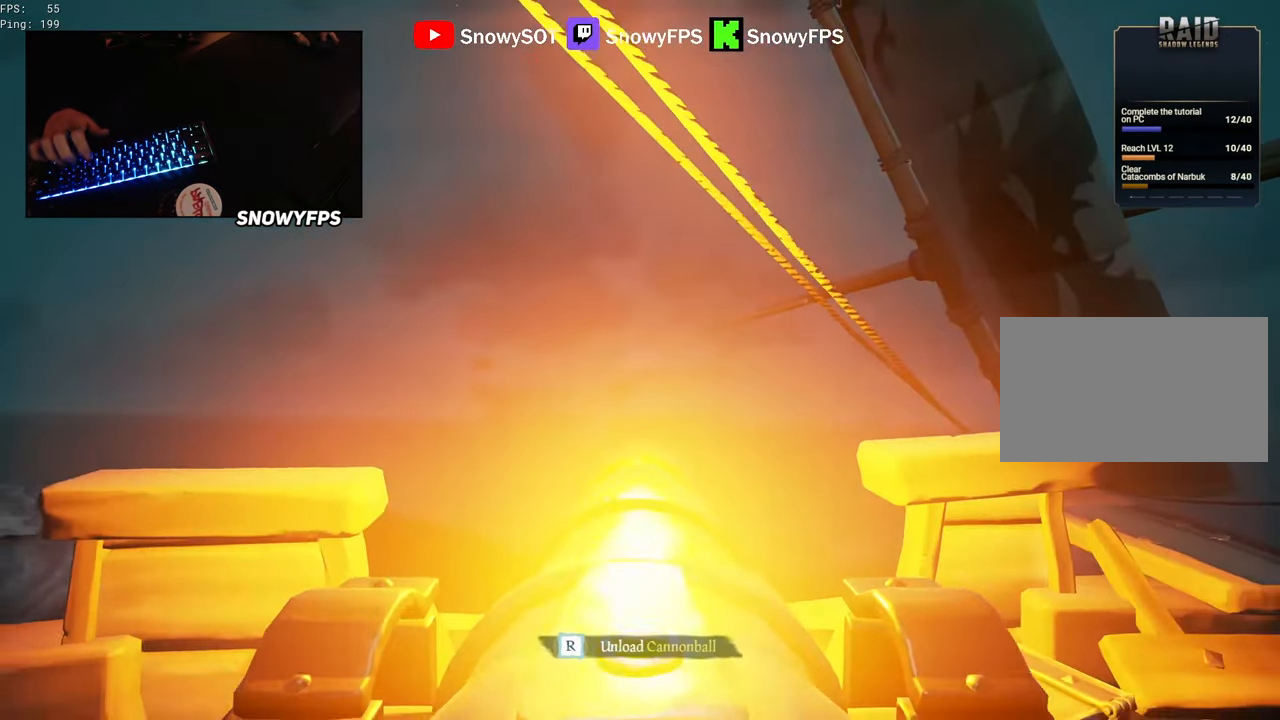
{"keys": [], "mouse": [], "mouse_move": "still", "events": [[83, "mouse_left", "up"], [83, "r", "down"], [167, "r", "up"], [267, "s", "down"], [367, "mouse_left", "down"], [367, "s", "up"], [450, "mouse_left", "up"]]}
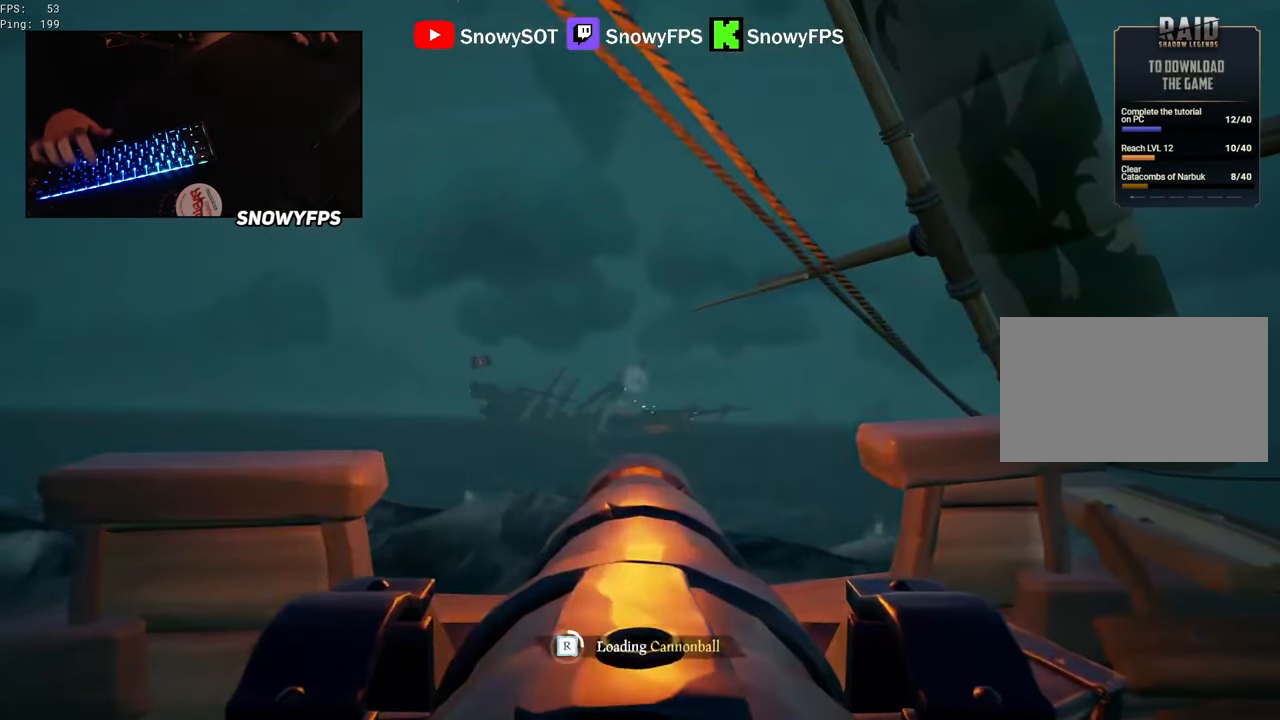
{"keys": ["s"], "mouse": ["left"], "mouse_move": "still", "events": [[50, "mouse_left", "down"], [183, "mouse_left", "up"], [233, "mouse_left", "down"], [383, "mouse_left", "up"], [433, "mouse_left", "down"], [467, "s", "down"]]}
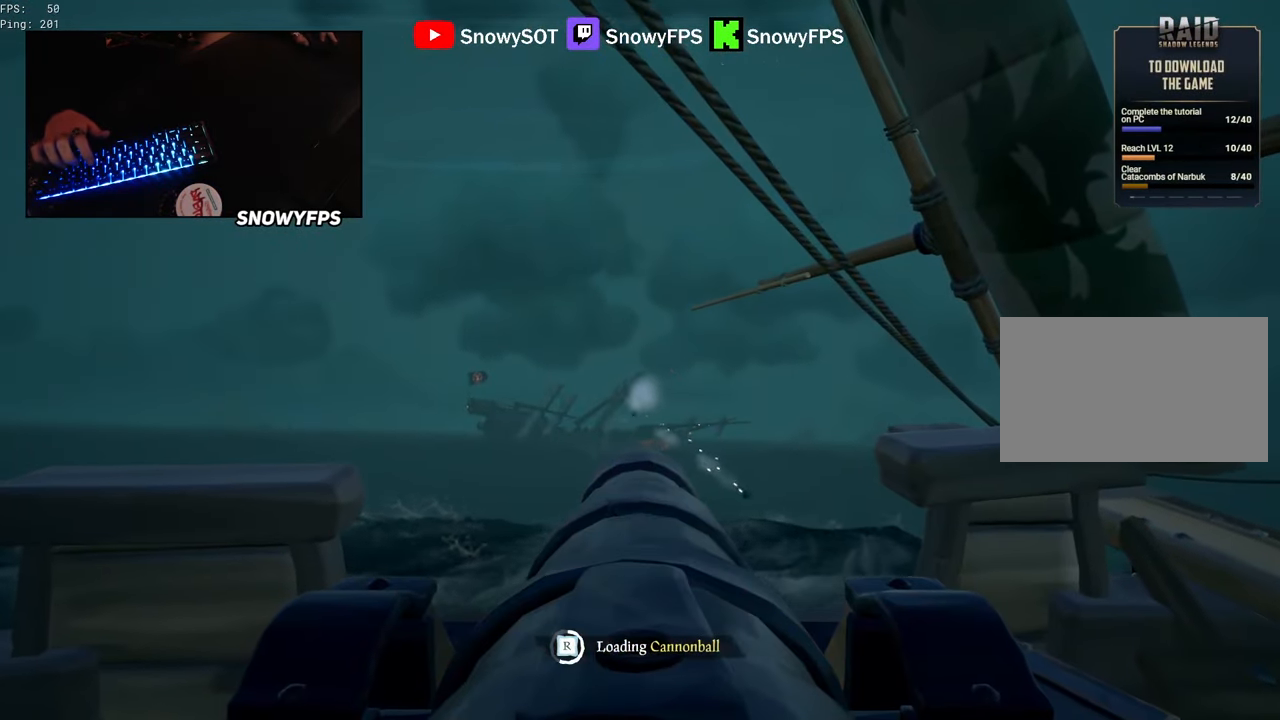
{"keys": [], "mouse": ["left"], "mouse_move": "still", "events": [[67, "mouse_left", "up"], [67, "s", "up"], [117, "mouse_left", "down"], [250, "mouse_left", "up"], [300, "mouse_left", "down"], [433, "mouse_left", "up"], [483, "mouse_left", "down"]]}
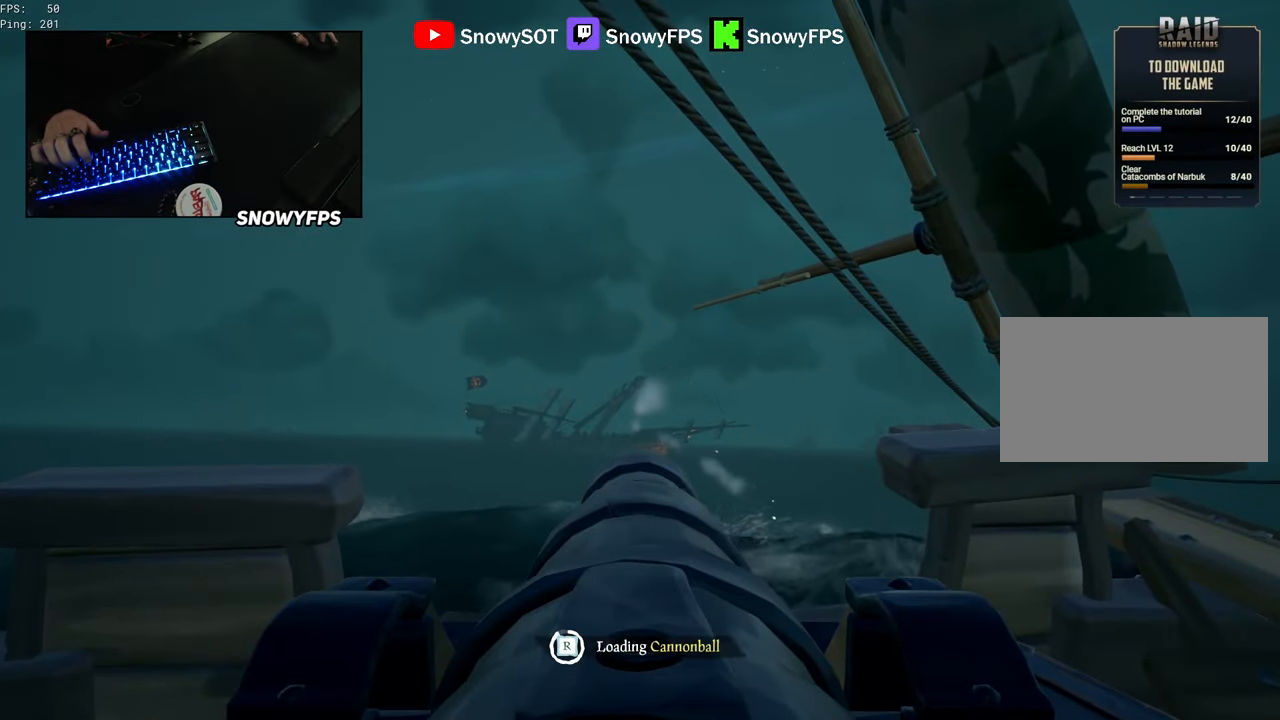
{"keys": [], "mouse": [], "mouse_move": "still", "events": [[117, "mouse_left", "up"], [167, "mouse_left", "down"], [317, "mouse_left", "up"], [400, "w", "down"], [500, "w", "up"]]}
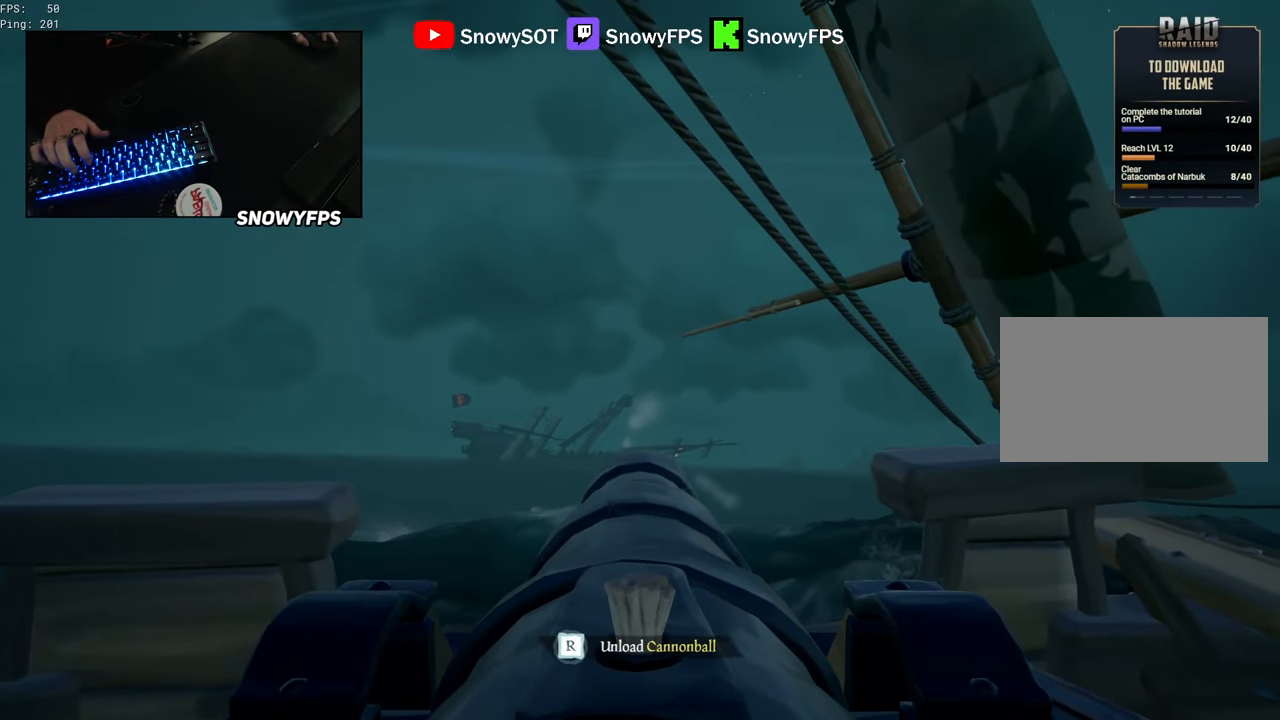
{"keys": [], "mouse": [], "mouse_move": "still", "events": [[100, "mouse_left", "down"], [183, "mouse_left", "up"], [333, "r", "down"], [417, "r", "up"]]}
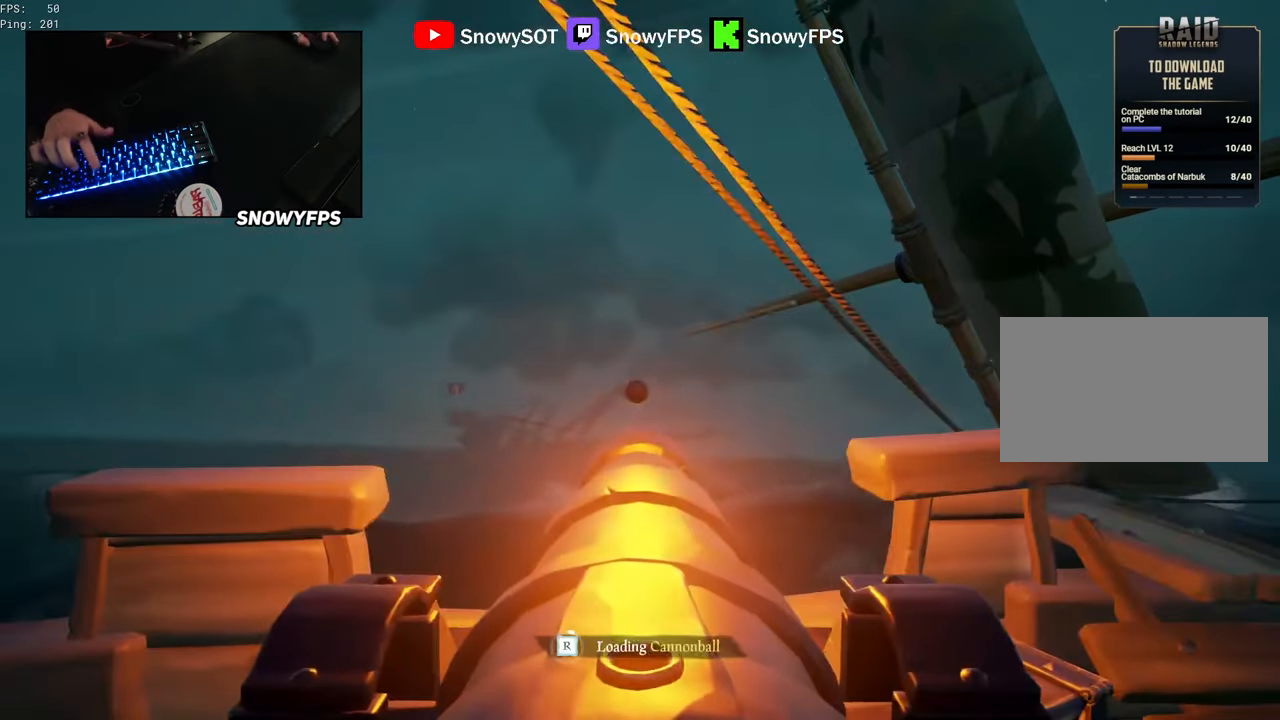
{"keys": [], "mouse": ["left"], "mouse_move": "still", "events": [[17, "mouse_left", "down"], [67, "a", "down"], [67, "s", "down"], [167, "a", "up"], [167, "mouse_left", "up"], [167, "s", "up"], [200, "mouse_left", "down"], [350, "mouse_left", "up"], [400, "mouse_left", "down"]]}
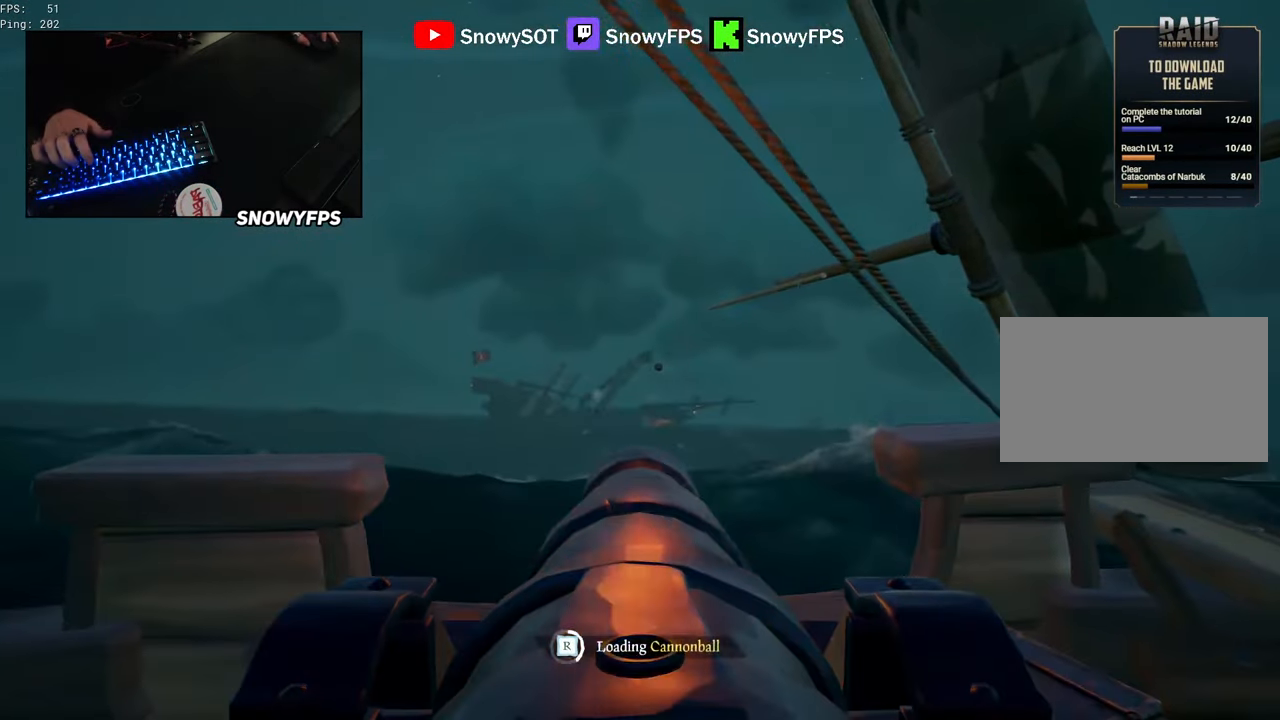
{"keys": [], "mouse": ["left"], "mouse_move": "still", "events": [[33, "mouse_left", "up"], [83, "mouse_left", "down"], [216, "mouse_left", "up"], [266, "mouse_left", "down"], [416, "mouse_left", "up"], [450, "mouse_left", "down"]]}
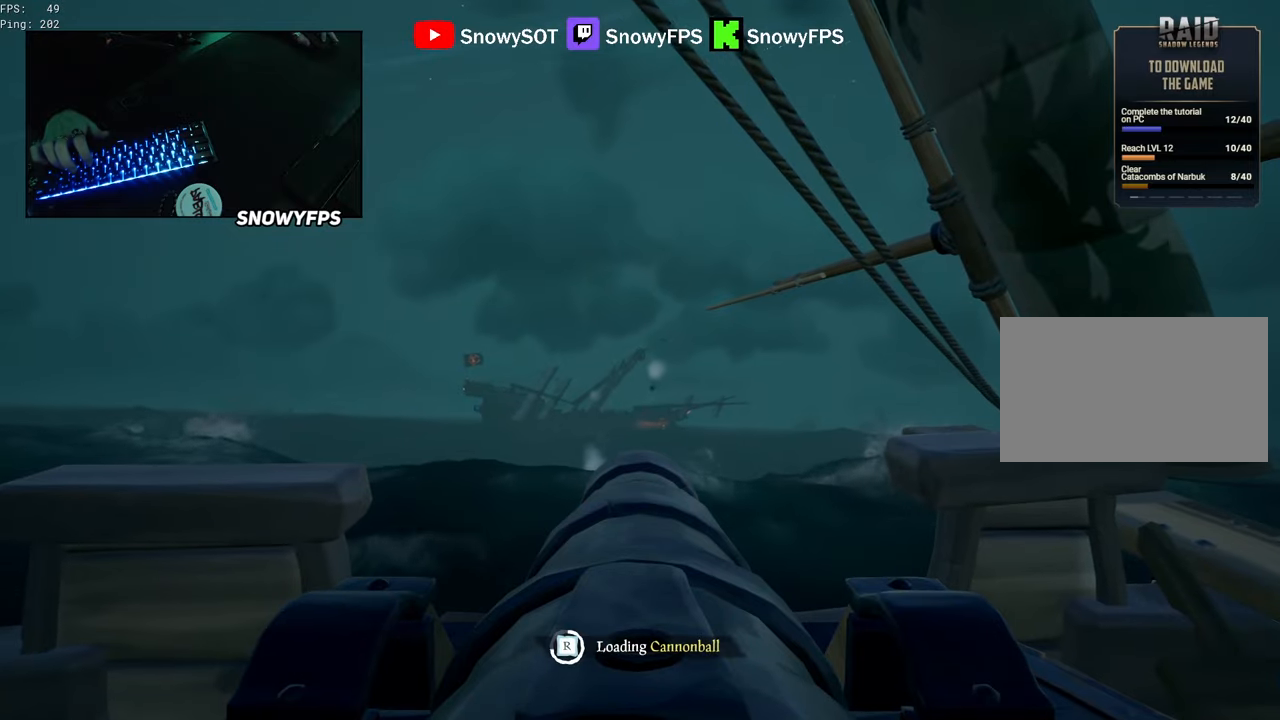
{"keys": [], "mouse": [], "mouse_move": "still", "events": [[100, "mouse_left", "up"], [150, "mouse_left", "down"], [233, "mouse_left", "up"], [333, "mouse_left", "down"], [416, "mouse_left", "up"]]}
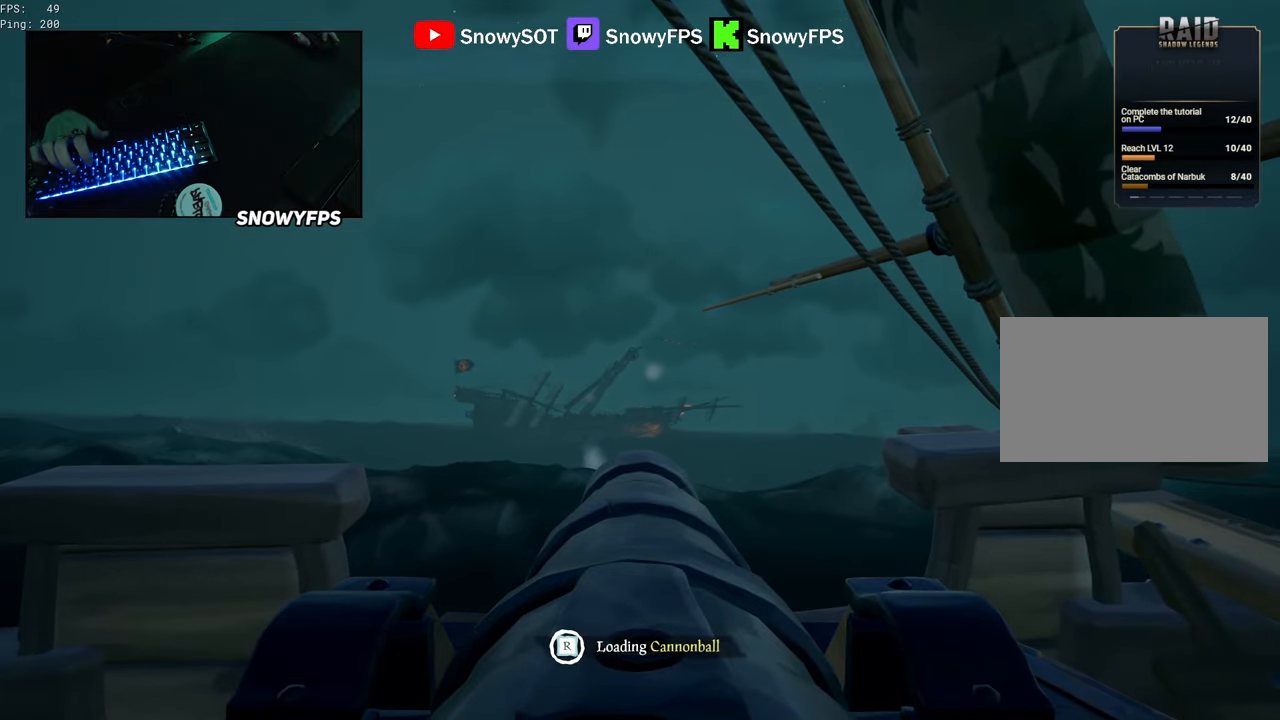
{"keys": [], "mouse": [], "mouse_move": "still", "events": [[300, "w", "down"], [350, "w", "up"]]}
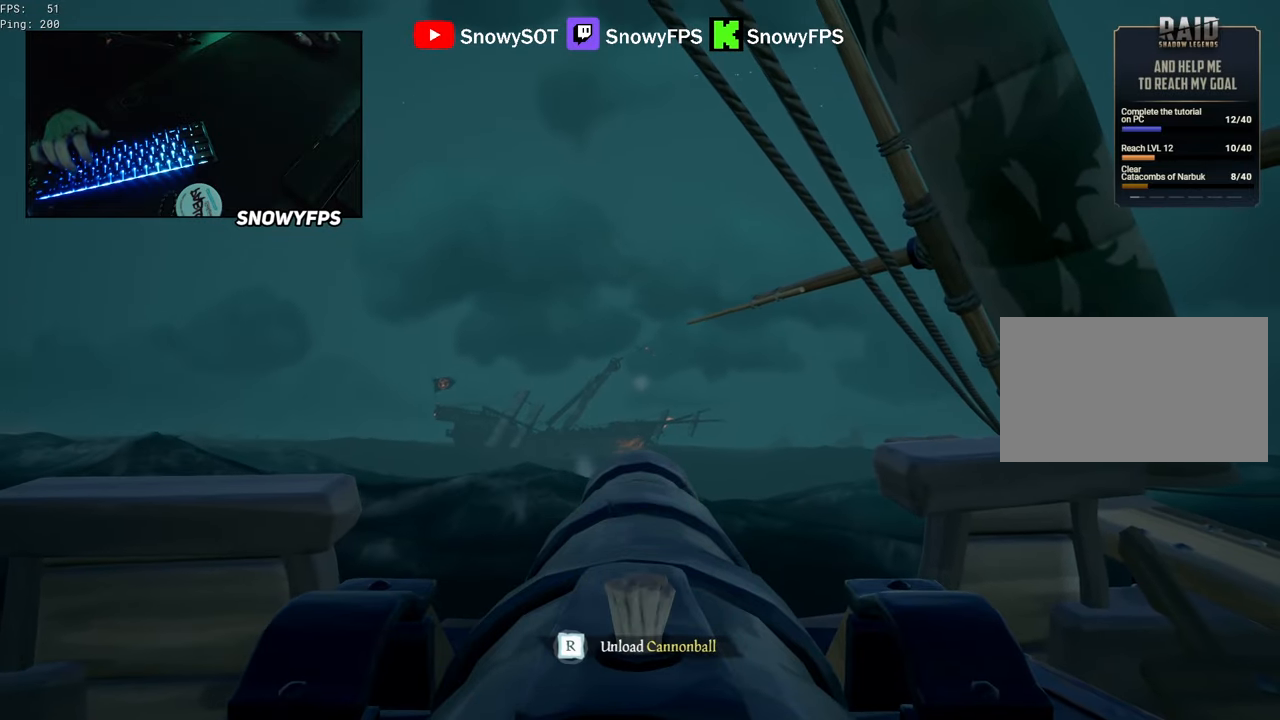
{"keys": ["w"], "mouse": [], "mouse_move": "down", "events": [[83, "mouse_left", "down"], [133, "mouse_left", "up"], [166, "f", "down"], [266, "f", "up"], [266, "w", "down"], [416, "2", "down"], [500, "2", "up"]]}
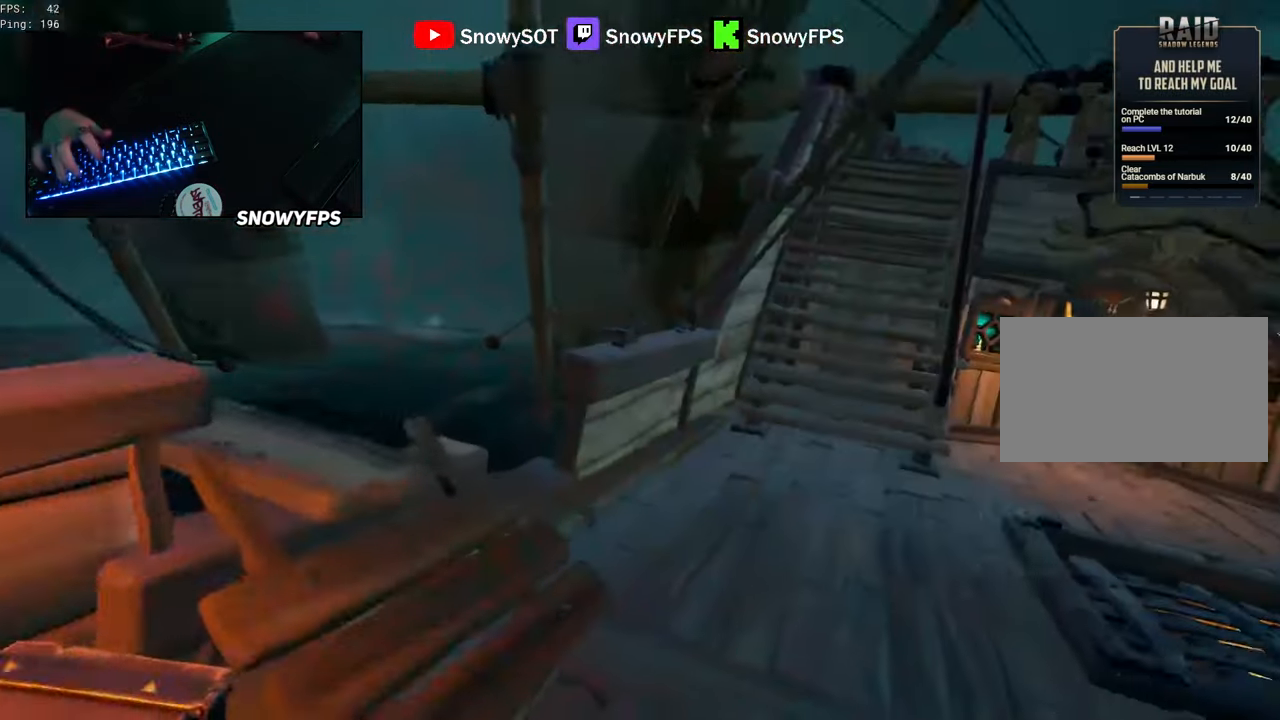
{"keys": [], "mouse": ["right"], "mouse_move": "down-left", "events": [[150, "shift", "down"], [183, "space", "down"], [283, "space", "up"], [333, "shift", "up"], [383, "mouse_right", "down"], [383, "w", "up"]]}
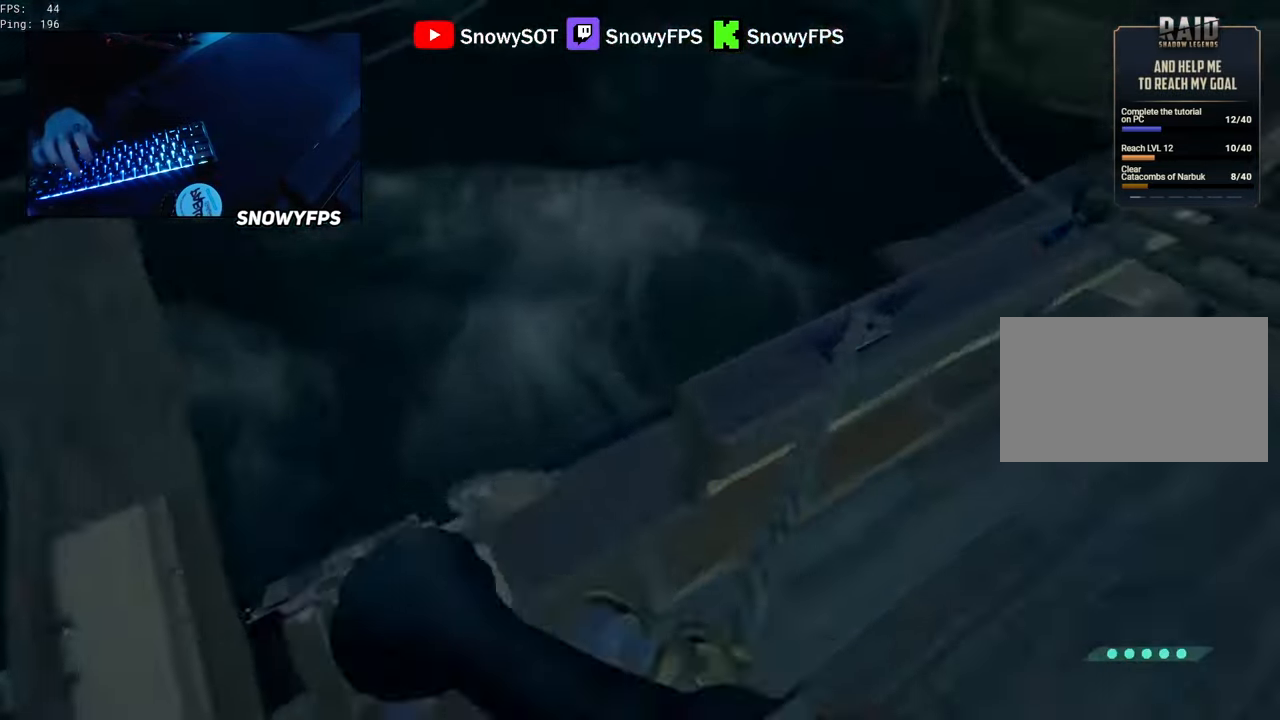
{"keys": ["w"], "mouse": [], "mouse_move": "up", "events": [[16, "d", "down"], [16, "mouse_right", "up"], [116, "s", "down"], [200, "s", "up"], [400, "w", "down"], [483, "d", "up"]]}
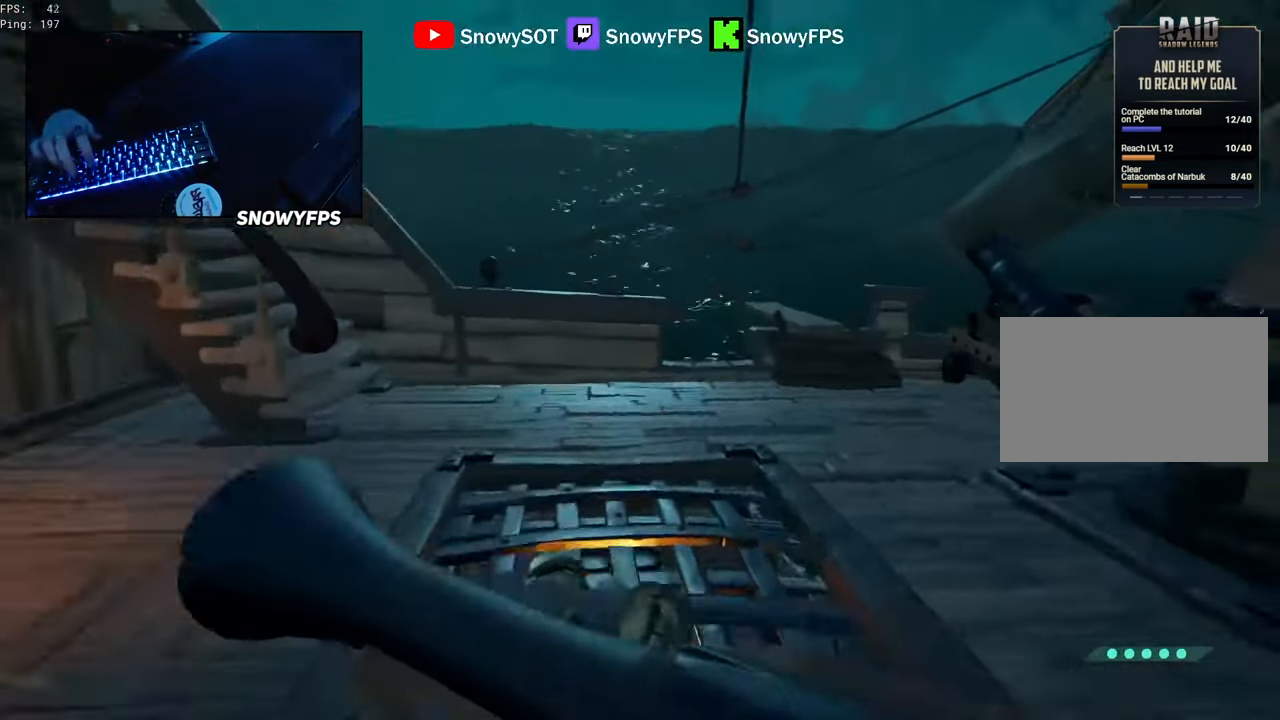
{"keys": ["d", "w"], "mouse": ["right"], "mouse_move": "down", "events": [[33, "shift", "down"], [166, "a", "down"], [266, "a", "up"], [316, "shift", "up"], [316, "space", "down"], [400, "mouse_right", "down"], [400, "space", "up"], [450, "d", "down"]]}
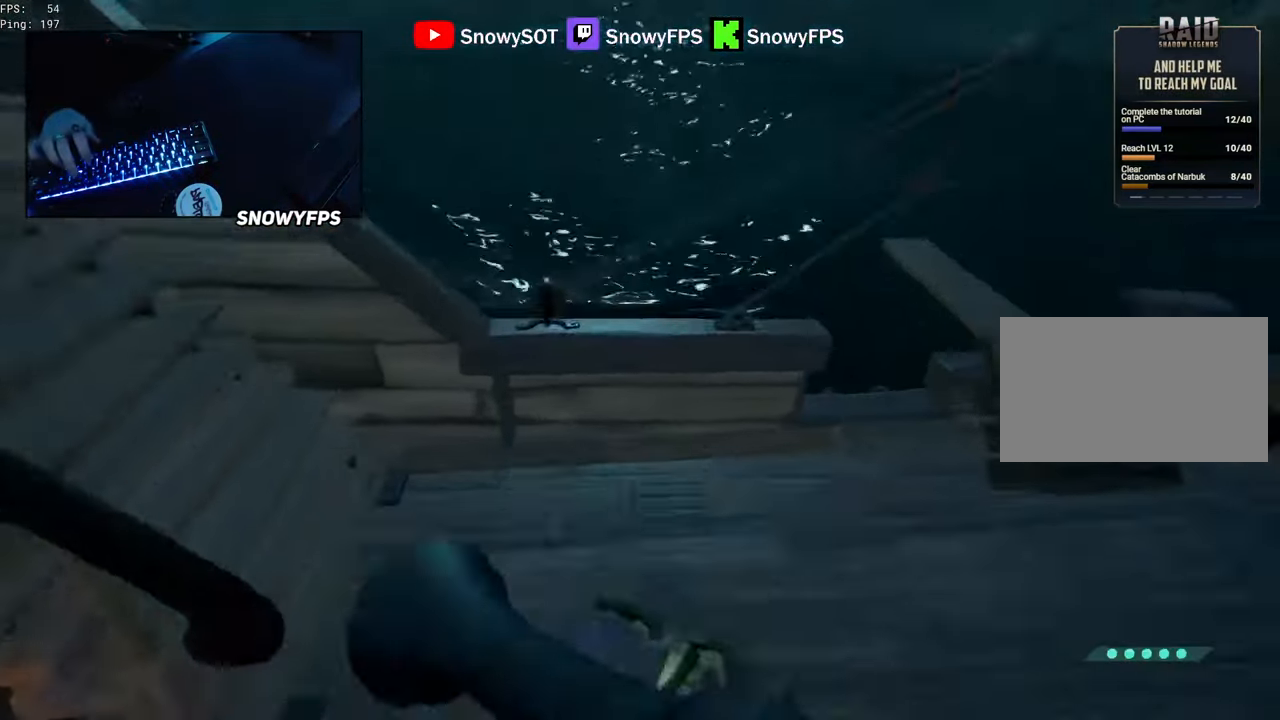
{"keys": ["s"], "mouse": [], "mouse_move": "right", "events": [[50, "mouse_right", "up"], [100, "d", "up"], [100, "w", "up"], [383, "s", "down"]]}
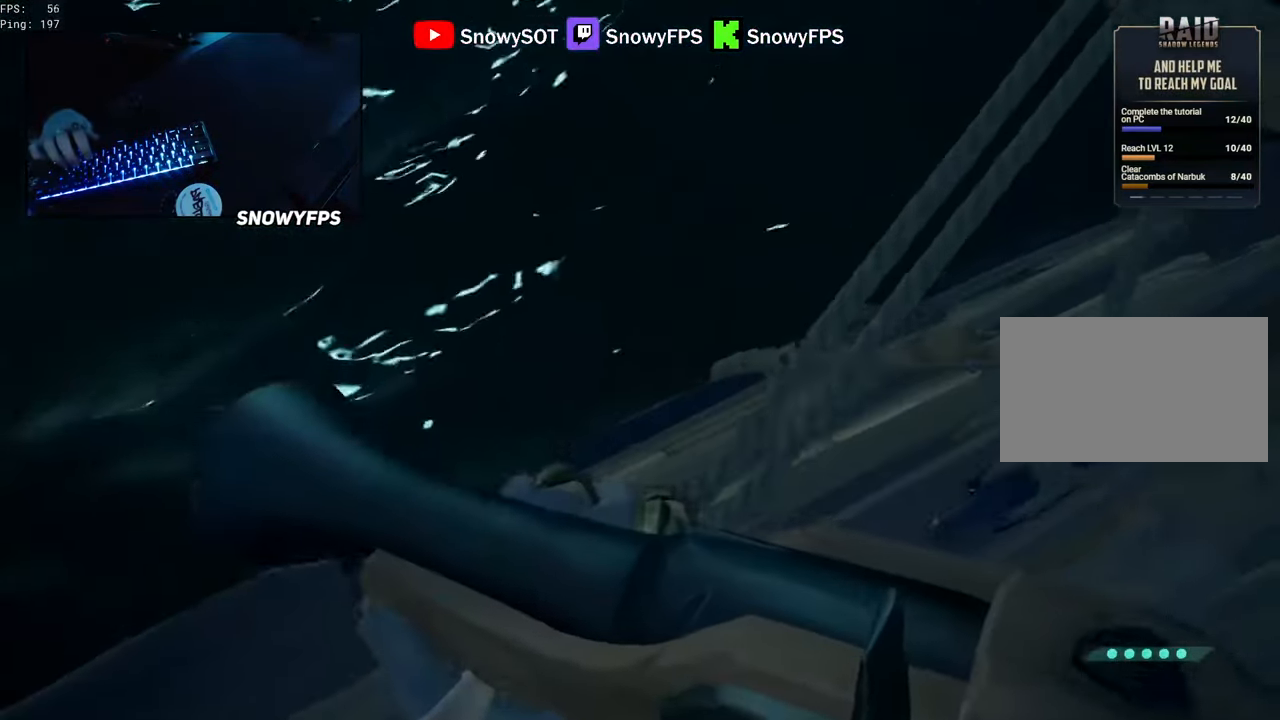
{"keys": ["d", "w"], "mouse": [], "mouse_move": "up", "events": [[116, "d", "down"], [116, "space", "down"], [200, "space", "up"], [250, "s", "up"], [483, "w", "down"]]}
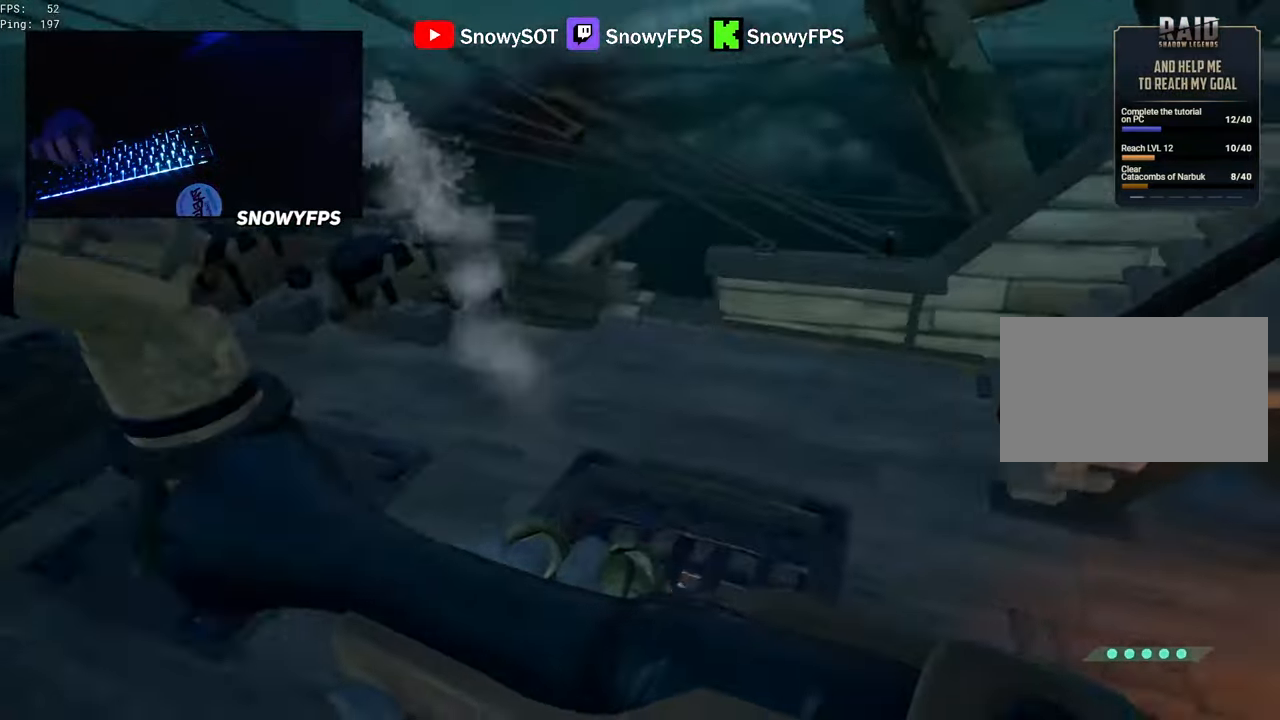
{"keys": ["shift", "w"], "mouse": [], "mouse_move": "still", "events": [[216, "d", "up"], [500, "shift", "down"]]}
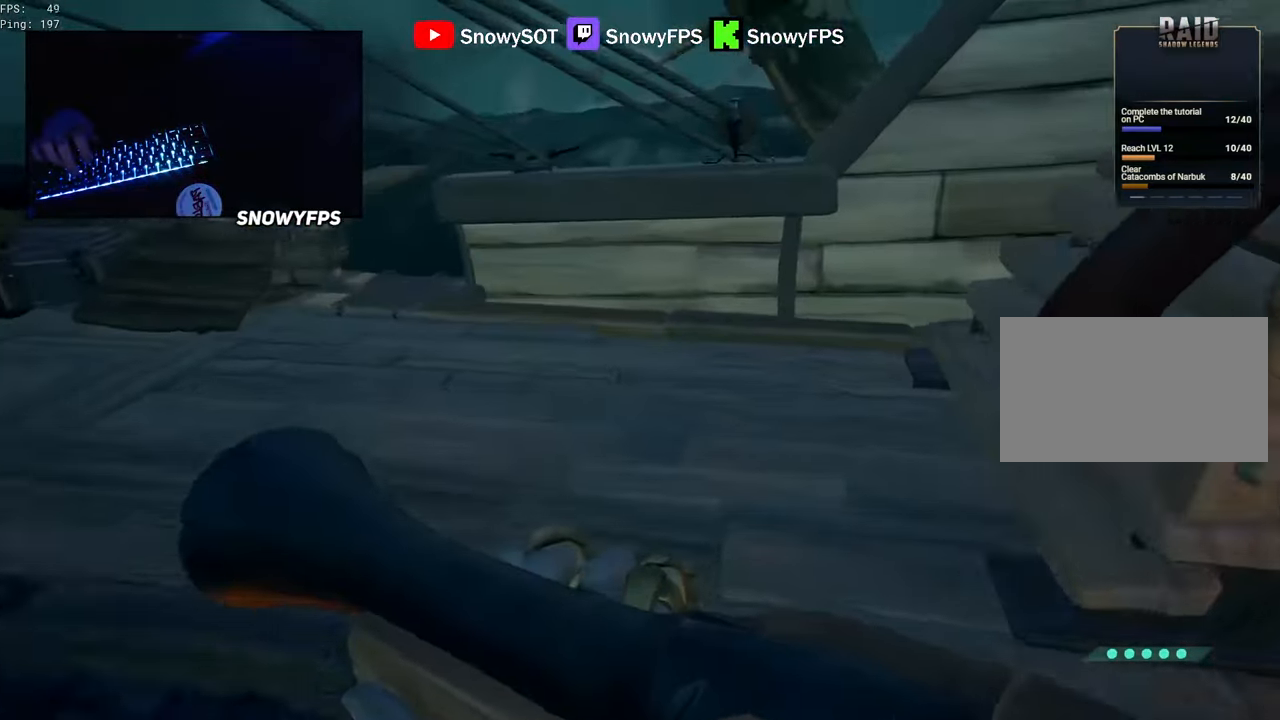
{"keys": ["d", "s"], "mouse": [], "mouse_move": "right", "events": [[50, "space", "down"], [100, "space", "up"], [150, "shift", "up"], [150, "w", "up"], [200, "mouse_right", "down"], [283, "mouse_right", "up"], [433, "d", "down"], [466, "s", "down"]]}
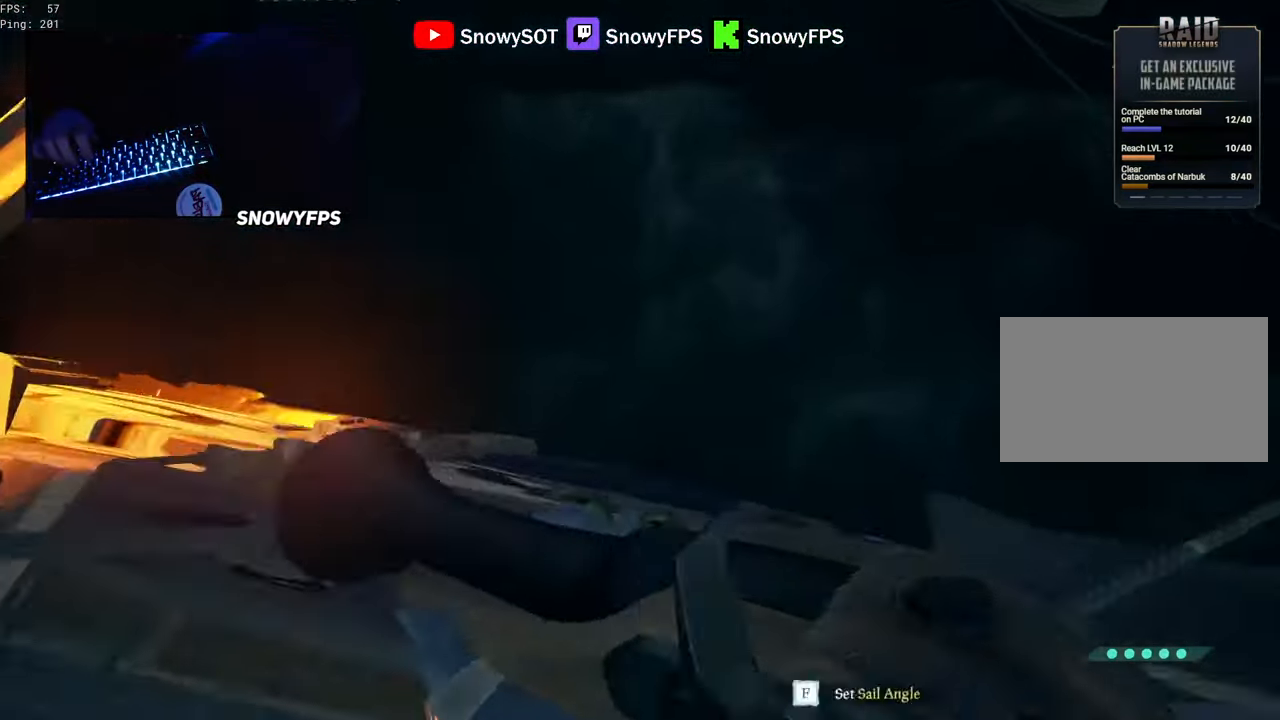
{"keys": ["w"], "mouse": [], "mouse_move": "left", "events": [[16, "d", "up"], [150, "a", "down"], [250, "s", "up"], [333, "w", "down"], [383, "a", "up"]]}
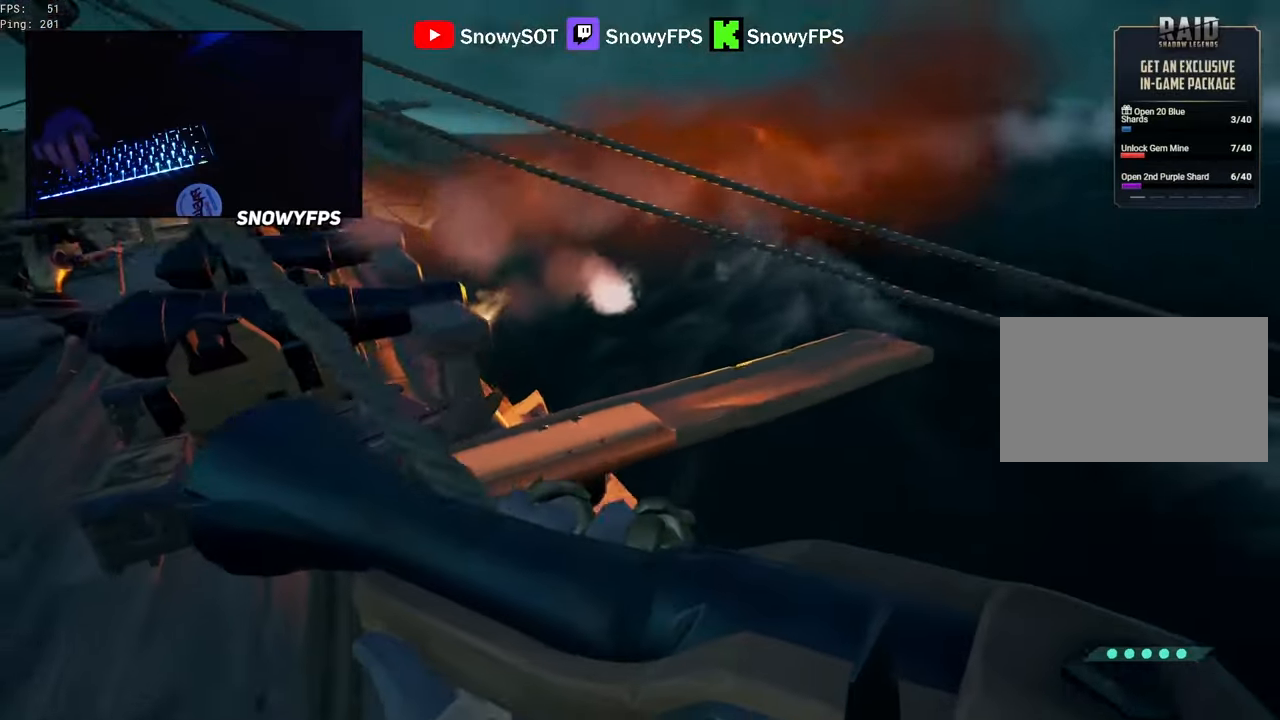
{"keys": ["a", "w"], "mouse": [], "mouse_move": "still", "events": [[117, "a", "down"]]}
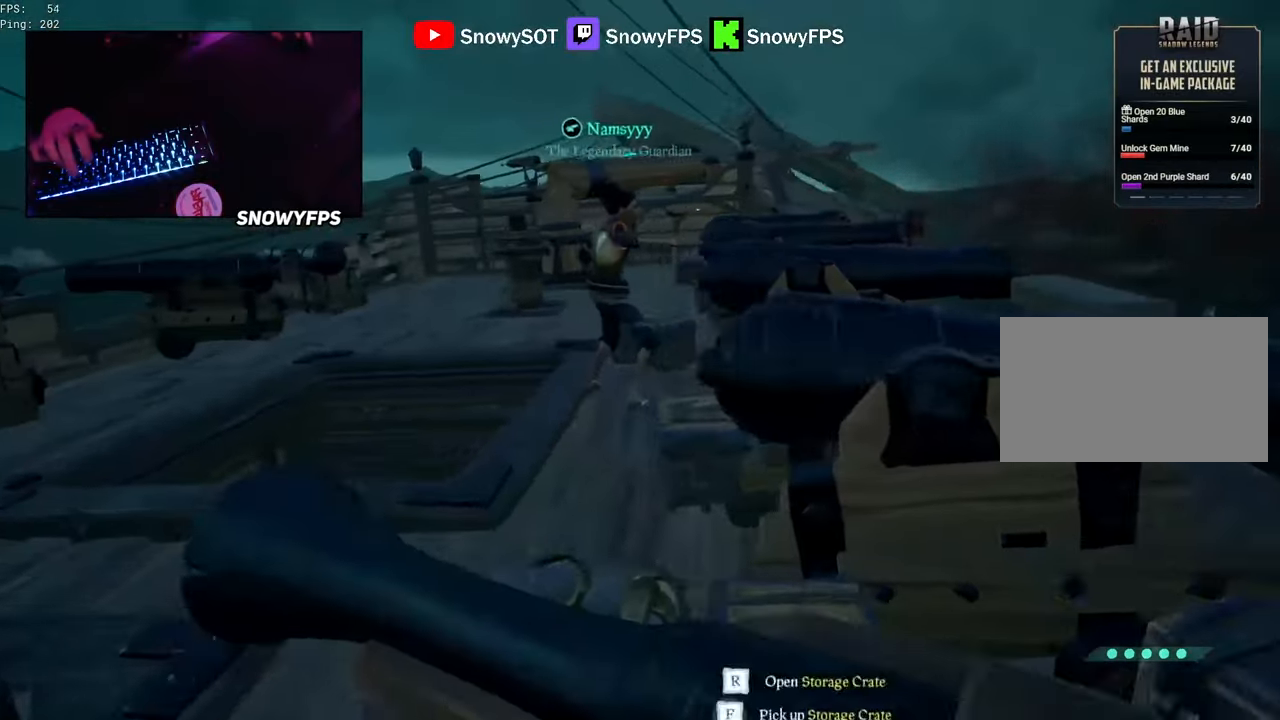
{"keys": [], "mouse": [], "mouse_move": "still", "events": [[33, "a", "up"], [83, "f", "down"], [83, "w", "up"], [133, "f", "up"]]}
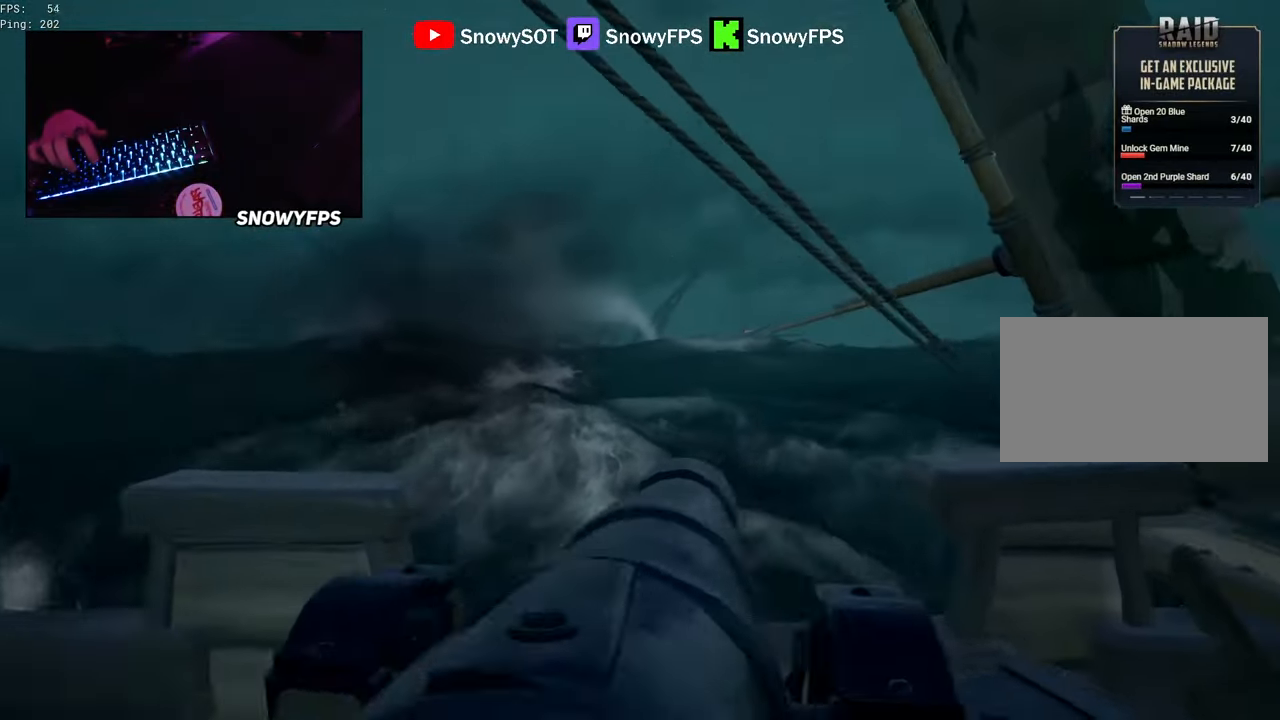
{"keys": ["a"], "mouse": ["left"], "mouse_move": "still", "events": [[133, "r", "down"], [233, "r", "up"], [333, "w", "down"], [383, "mouse_left", "down"], [417, "w", "up"], [467, "a", "down"]]}